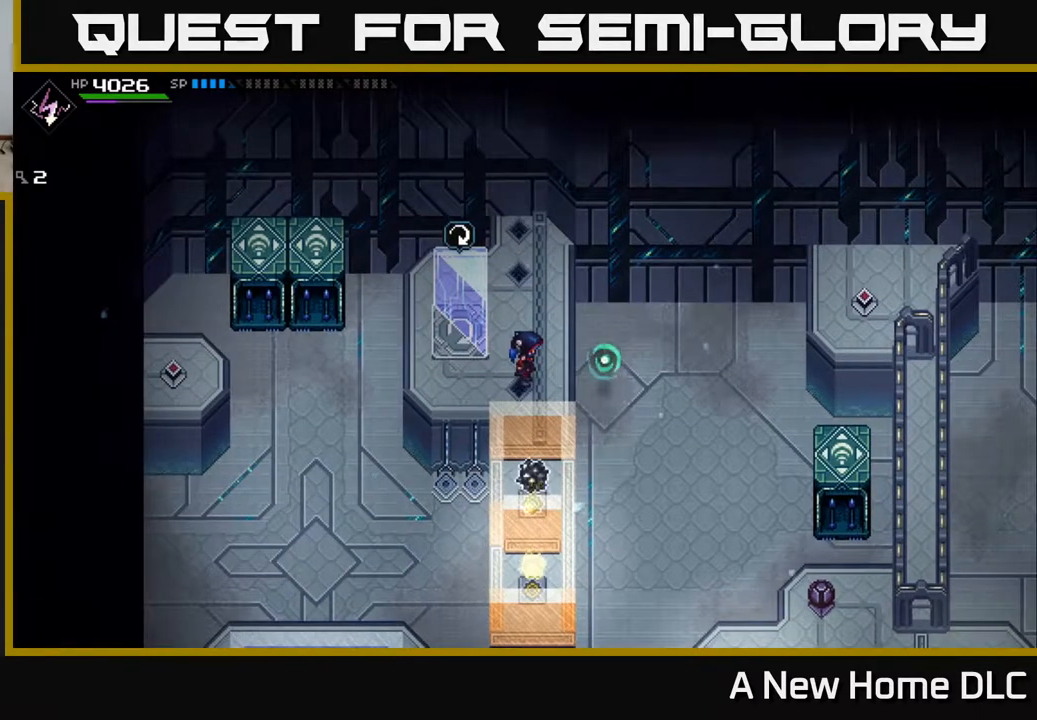
Gameplay with a controller (Xbox layout); each line is a JSON object with the inputs held at the frame after it. "events" lists button and stick changes between this image and that frame as [ms after this image, input, new state], when the widget could be followed in between.
{"buttons": [], "left_stick": "center", "right_stick": "center", "events": []}
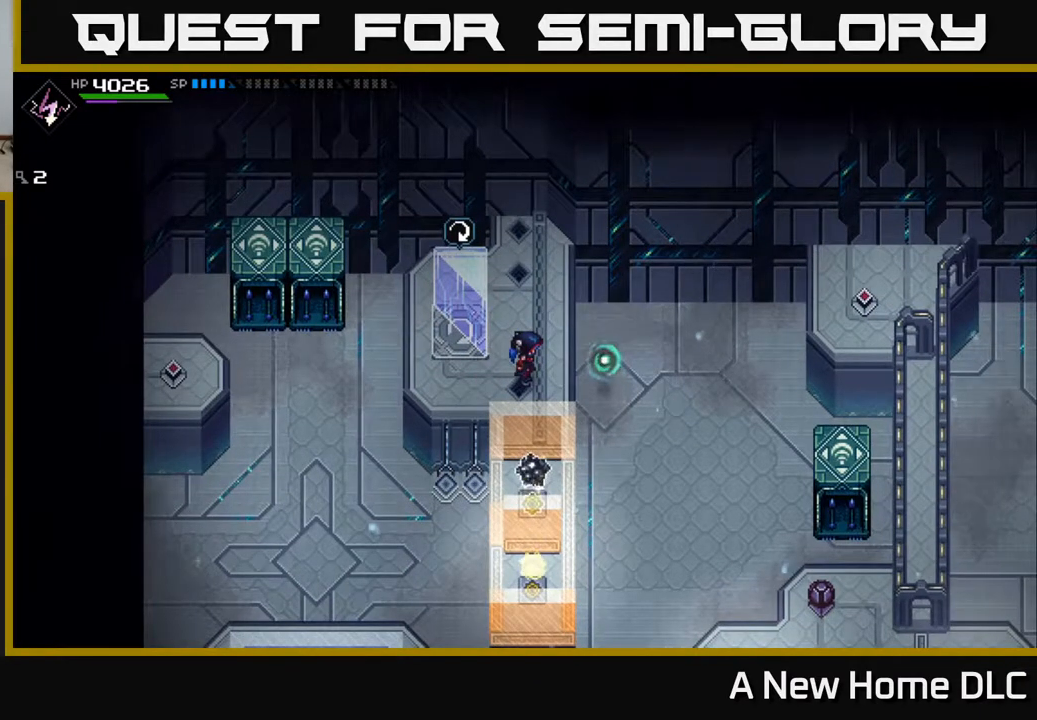
{"buttons": [], "left_stick": "center", "right_stick": "center", "events": []}
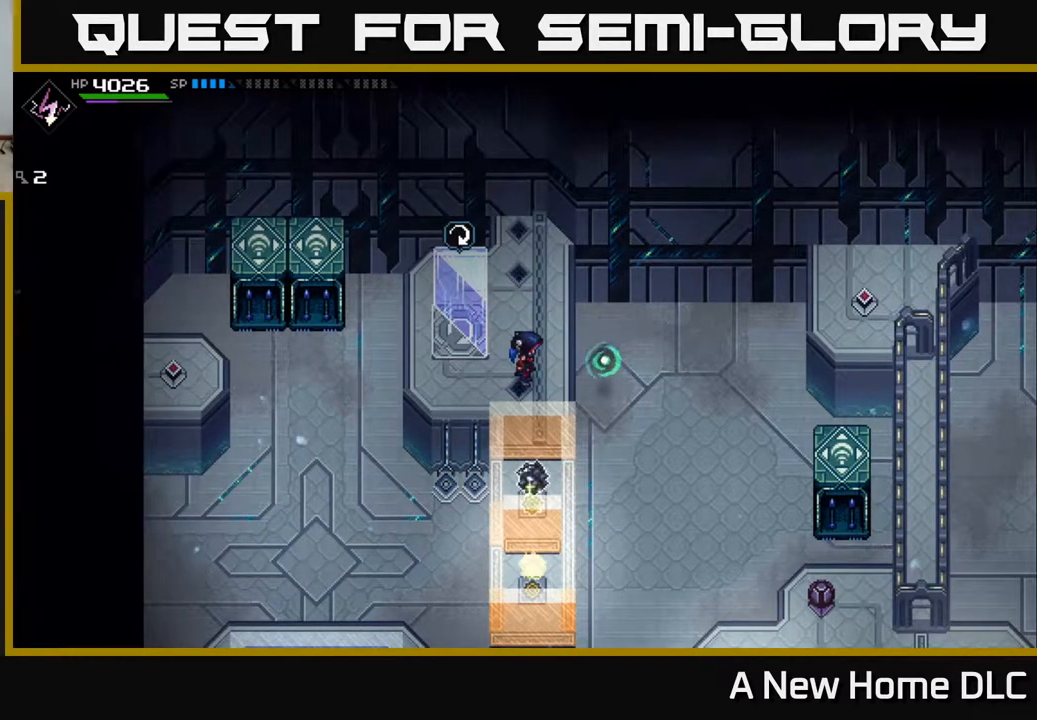
{"buttons": [], "left_stick": "center", "right_stick": "center", "events": []}
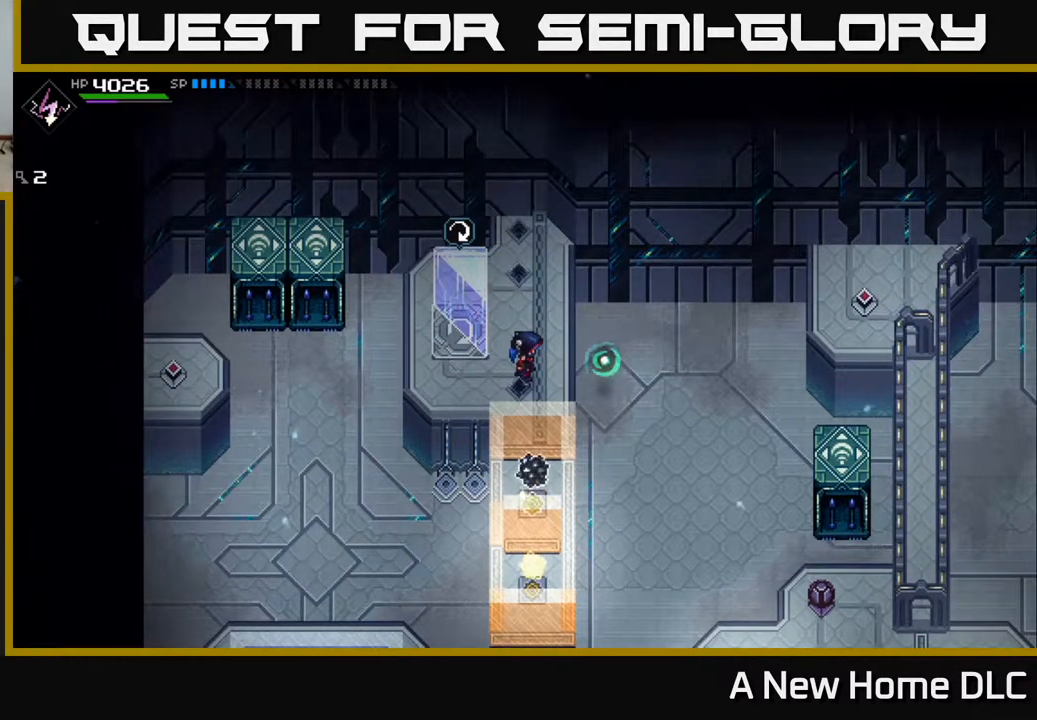
{"buttons": [], "left_stick": "center", "right_stick": "center", "events": [[150, "left_stick", "up"], [300, "left_stick", "right"], [500, "left_stick", "center"]]}
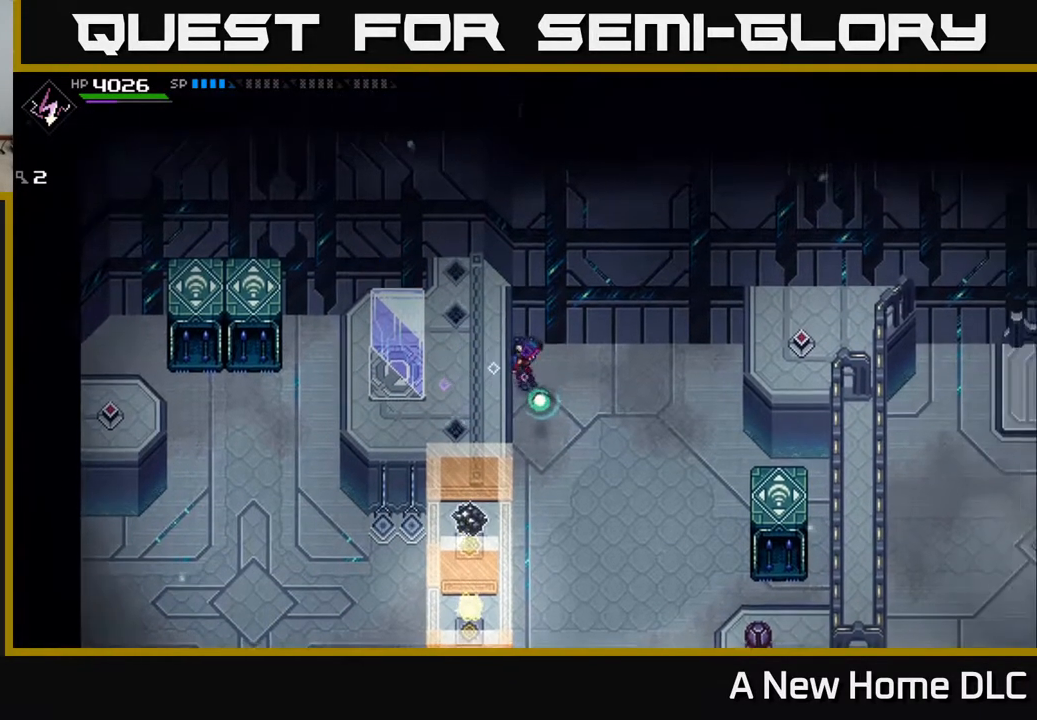
{"buttons": [], "left_stick": "center", "right_stick": "center", "events": [[117, "left_stick", "left"], [283, "left_stick", "center"]]}
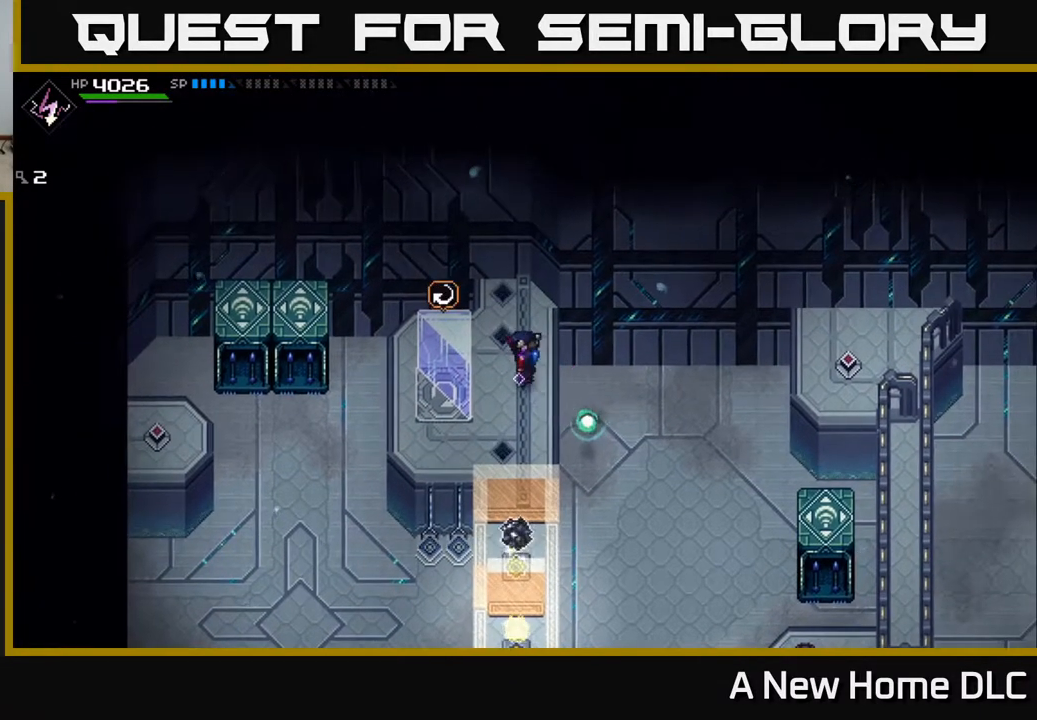
{"buttons": [], "left_stick": "center", "right_stick": "center", "events": []}
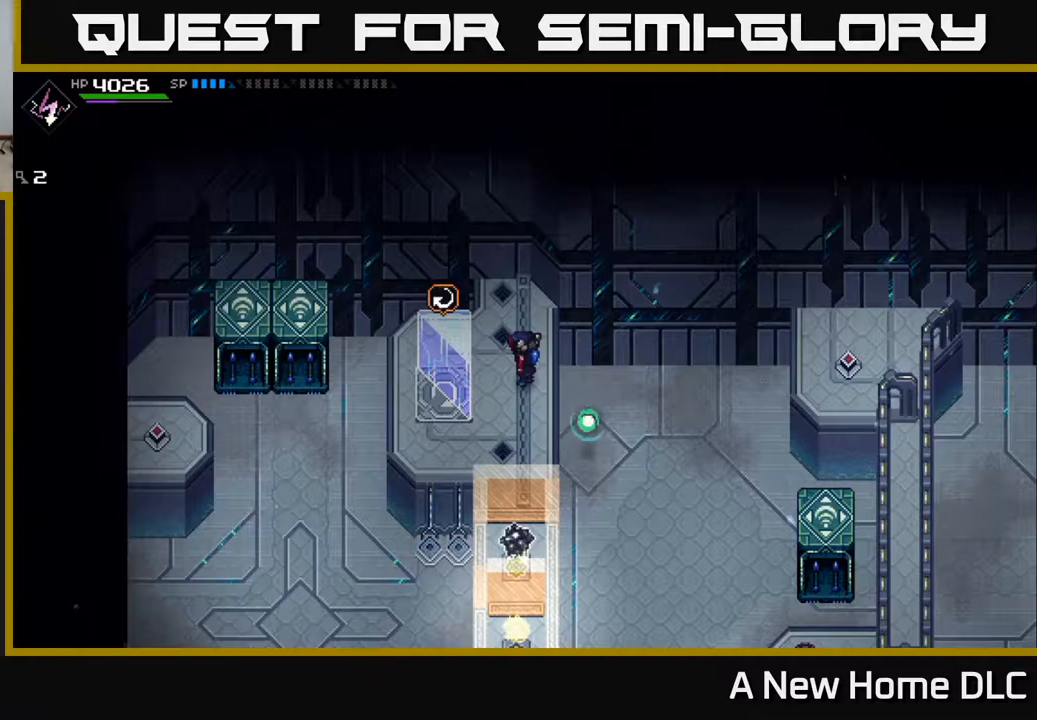
{"buttons": [], "left_stick": "center", "right_stick": "center", "events": []}
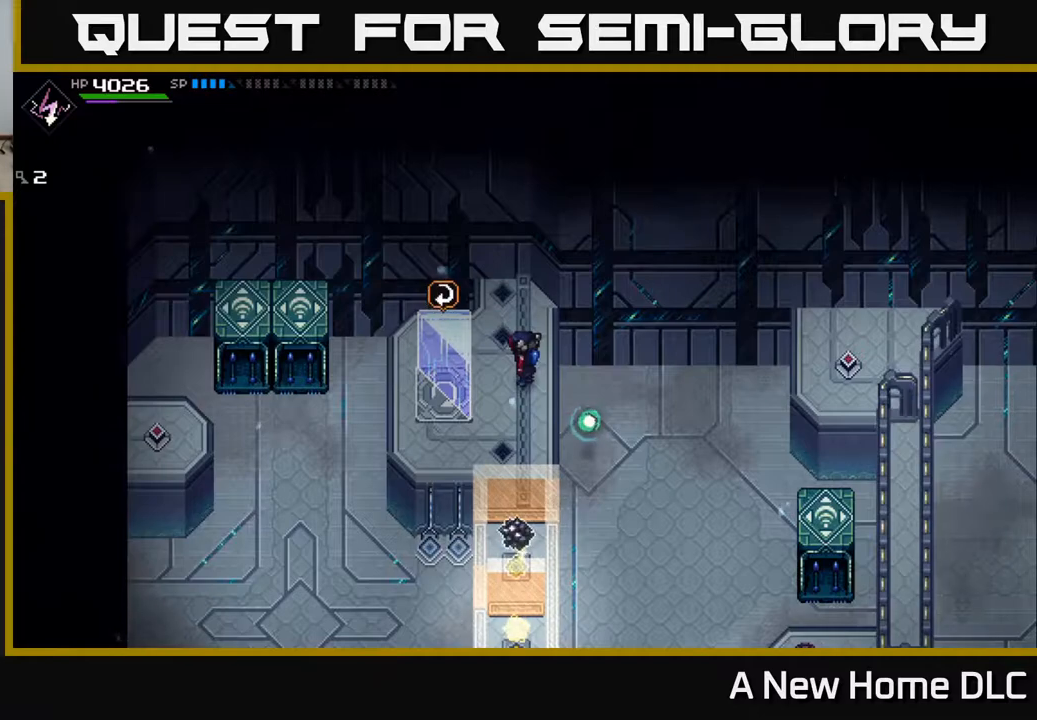
{"buttons": [], "left_stick": "center", "right_stick": "center", "events": []}
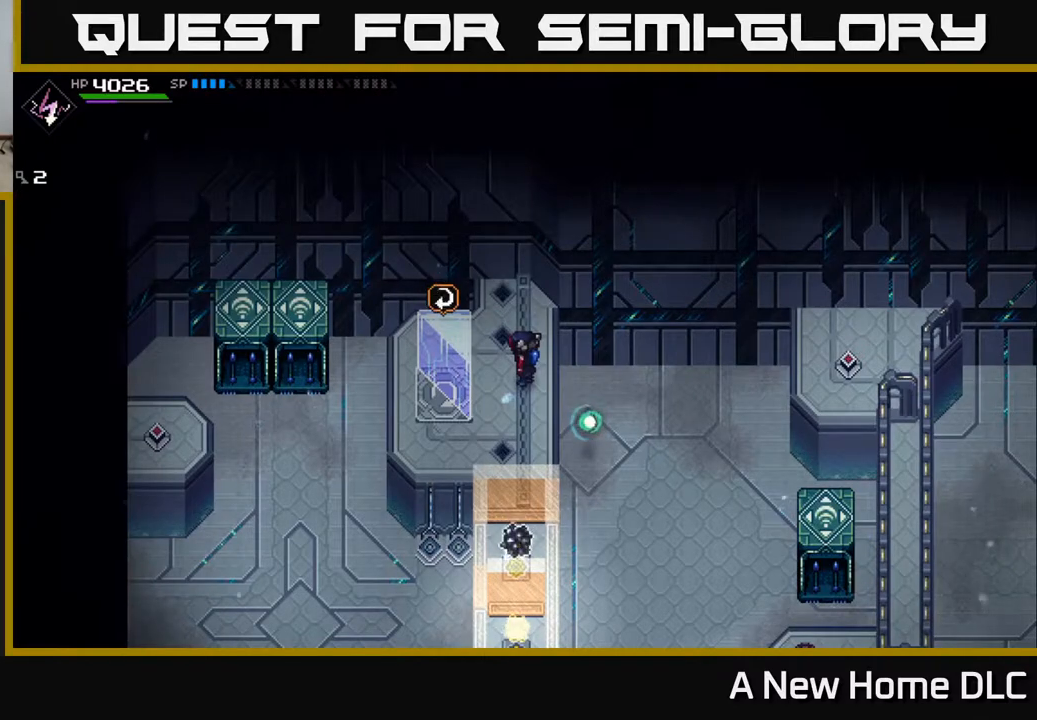
{"buttons": [], "left_stick": "center", "right_stick": "center", "events": []}
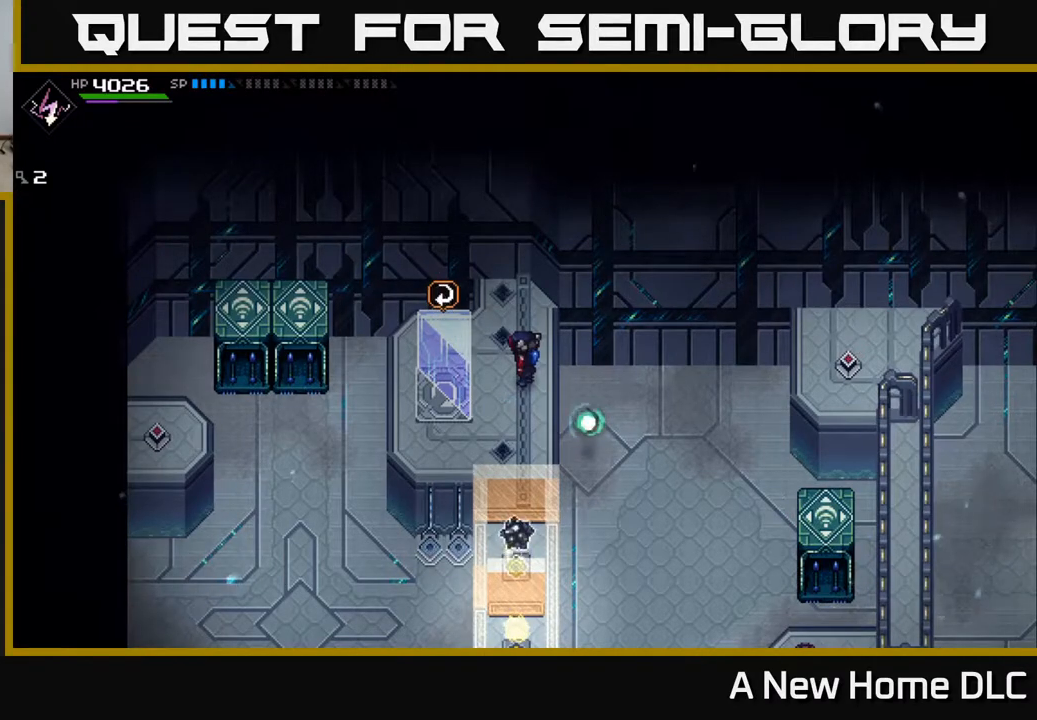
{"buttons": [], "left_stick": "center", "right_stick": "center", "events": []}
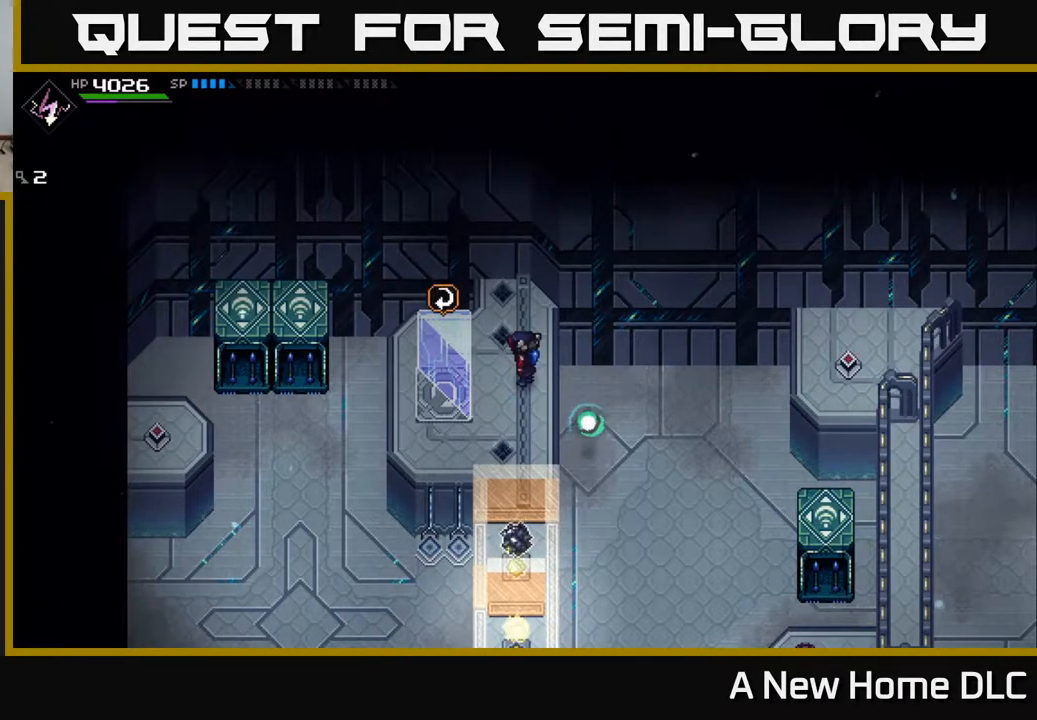
{"buttons": [], "left_stick": "down-left", "right_stick": "down", "events": [[233, "left_stick", "down-left"], [350, "right_stick", "down"]]}
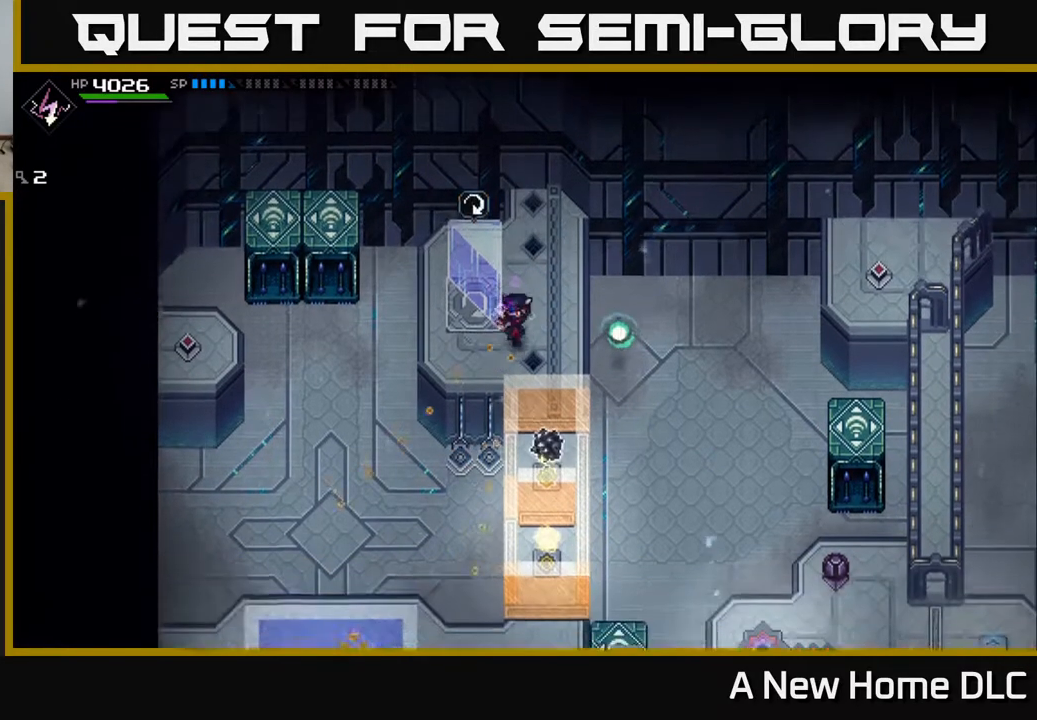
{"buttons": [], "left_stick": "down-left", "right_stick": "down", "events": [[233, "left_stick", "center"], [500, "left_stick", "down-left"]]}
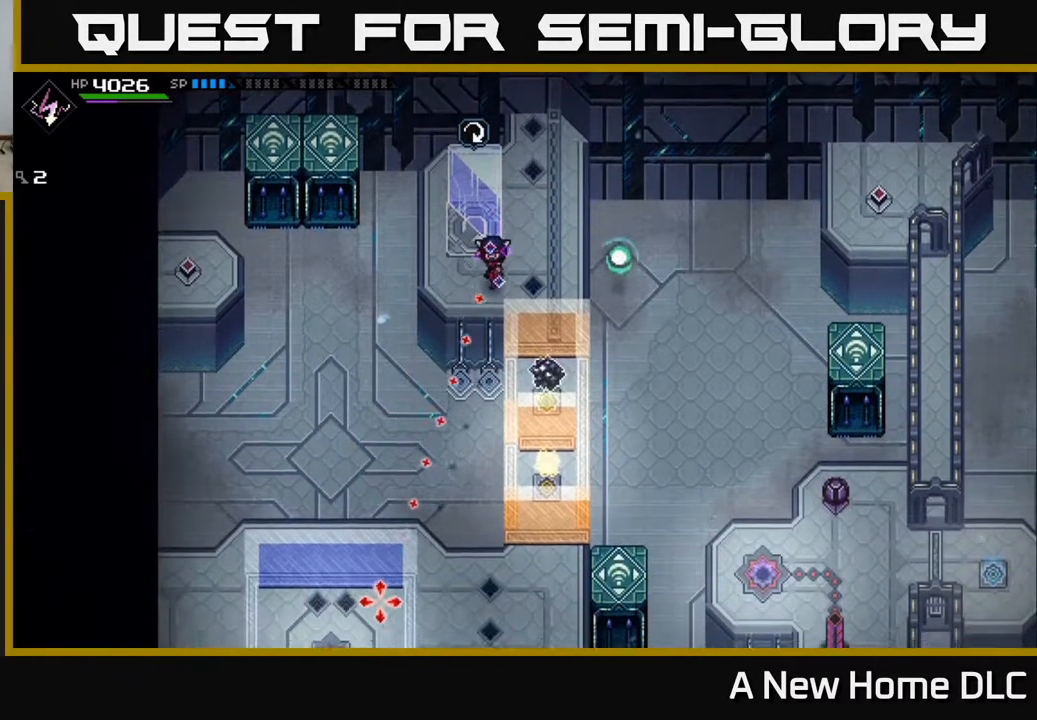
{"buttons": [], "left_stick": "center", "right_stick": "down", "events": [[150, "left_stick", "center"]]}
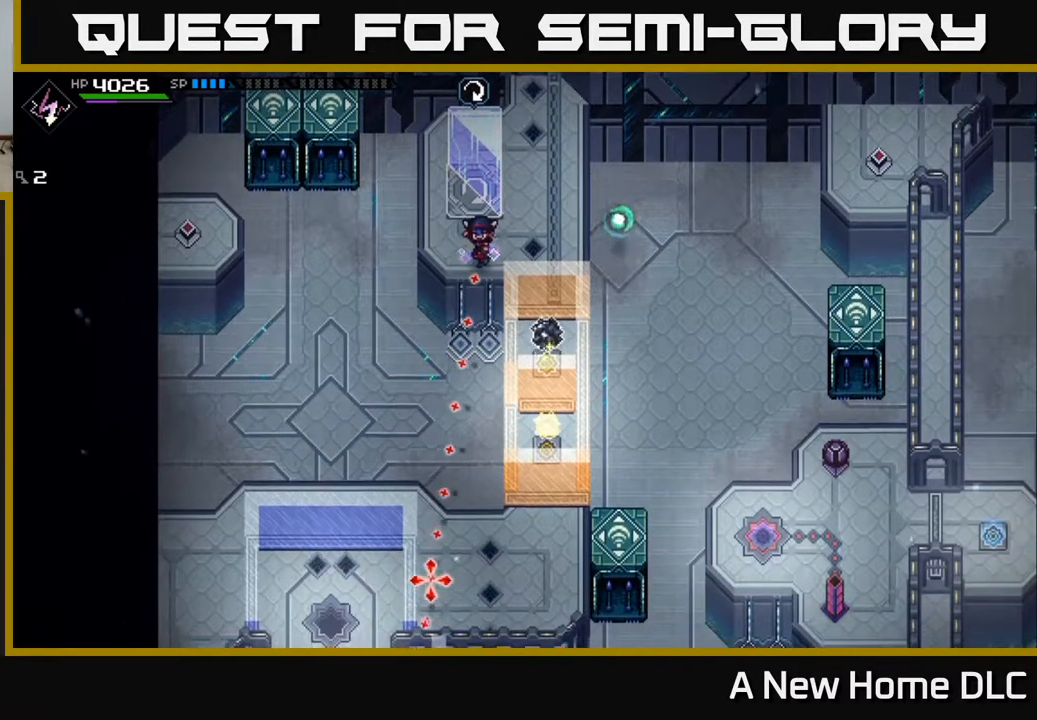
{"buttons": [], "left_stick": "center", "right_stick": "down", "events": []}
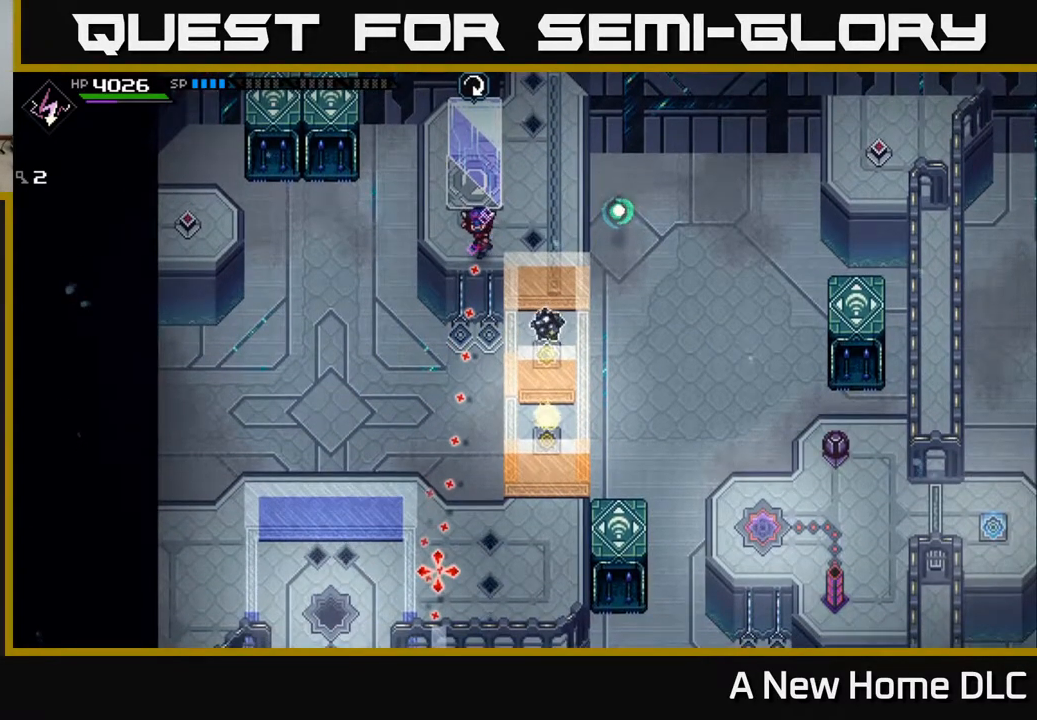
{"buttons": [], "left_stick": "center", "right_stick": "down", "events": []}
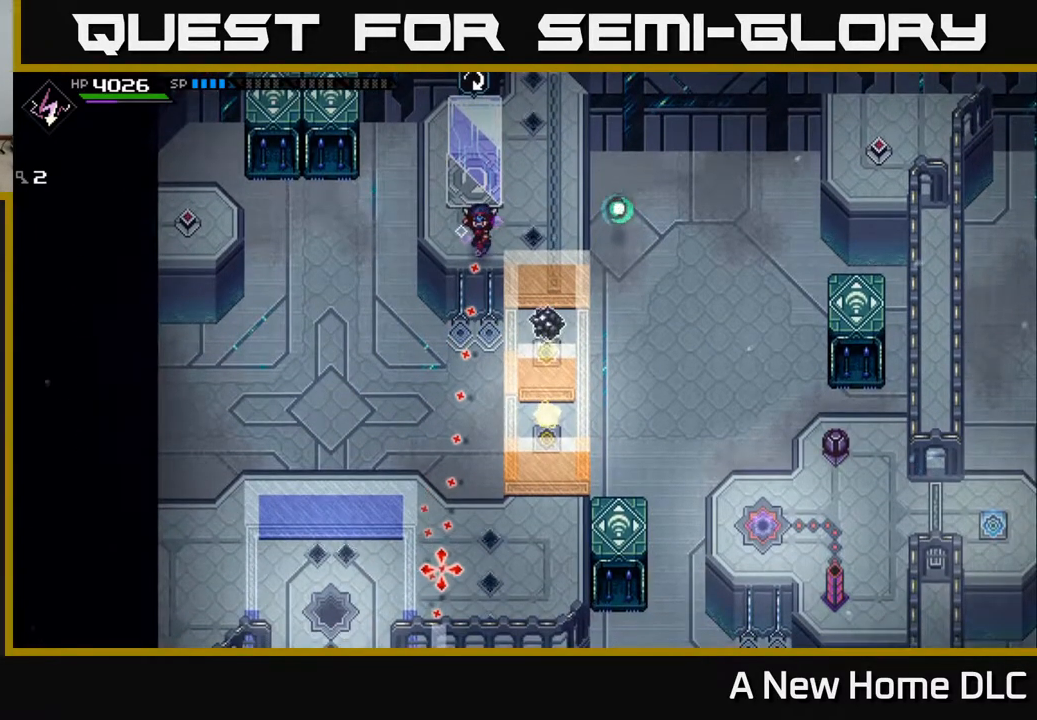
{"buttons": [], "left_stick": "center", "right_stick": "down", "events": []}
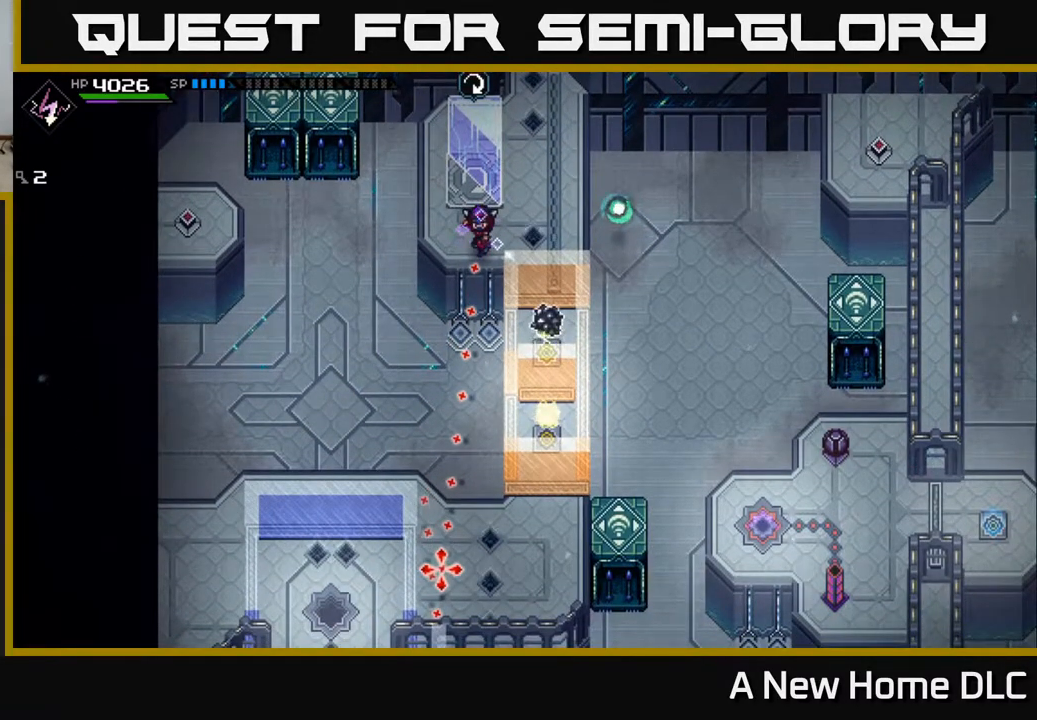
{"buttons": [], "left_stick": "center", "right_stick": "down", "events": []}
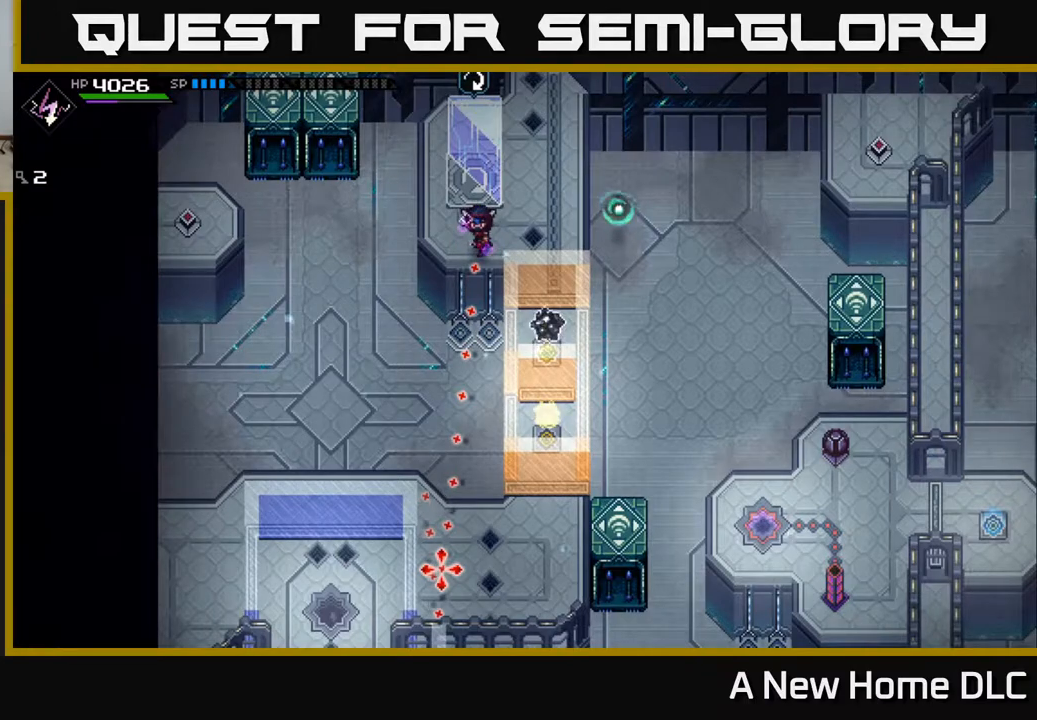
{"buttons": [], "left_stick": "center", "right_stick": "down", "events": []}
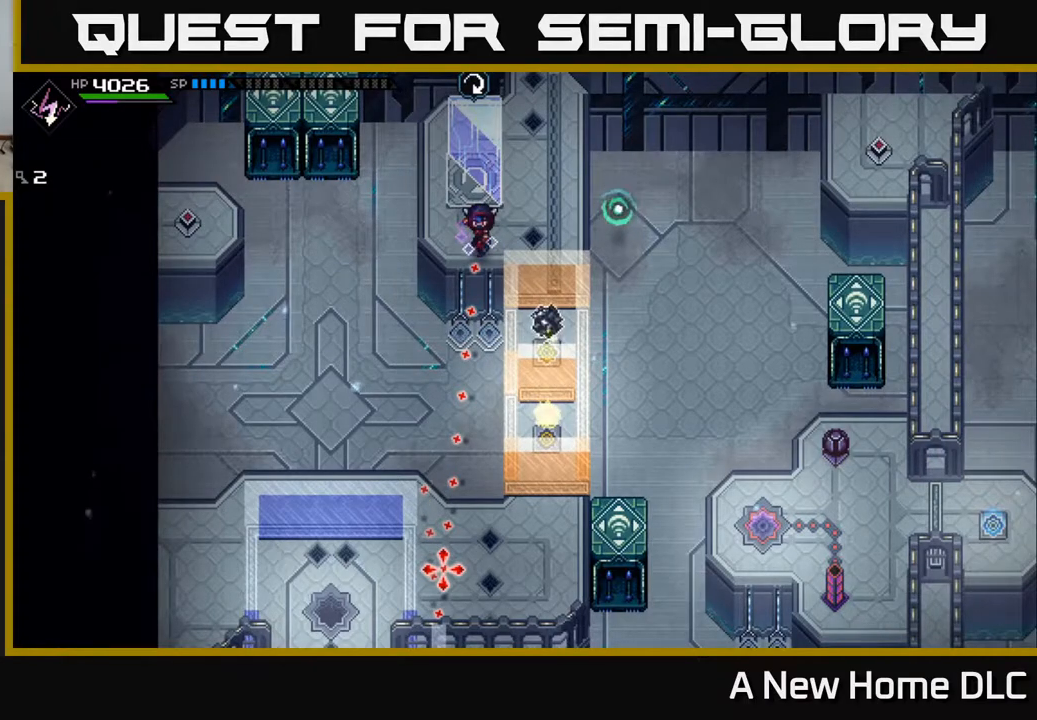
{"buttons": [], "left_stick": "center", "right_stick": "down", "events": []}
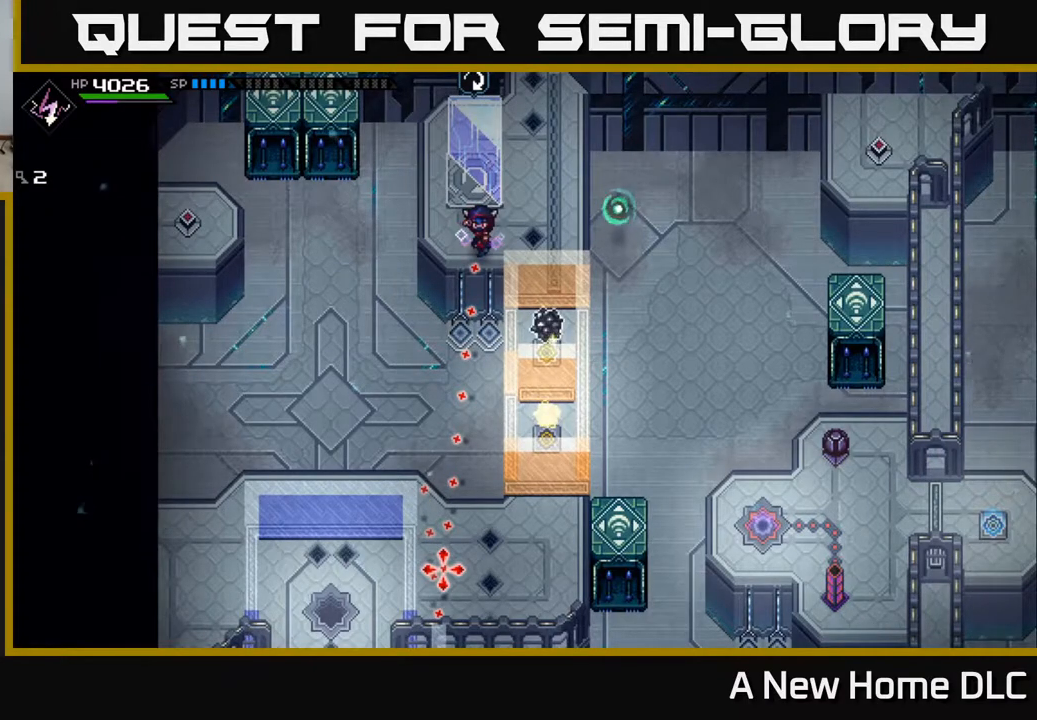
{"buttons": [], "left_stick": "center", "right_stick": "down", "events": []}
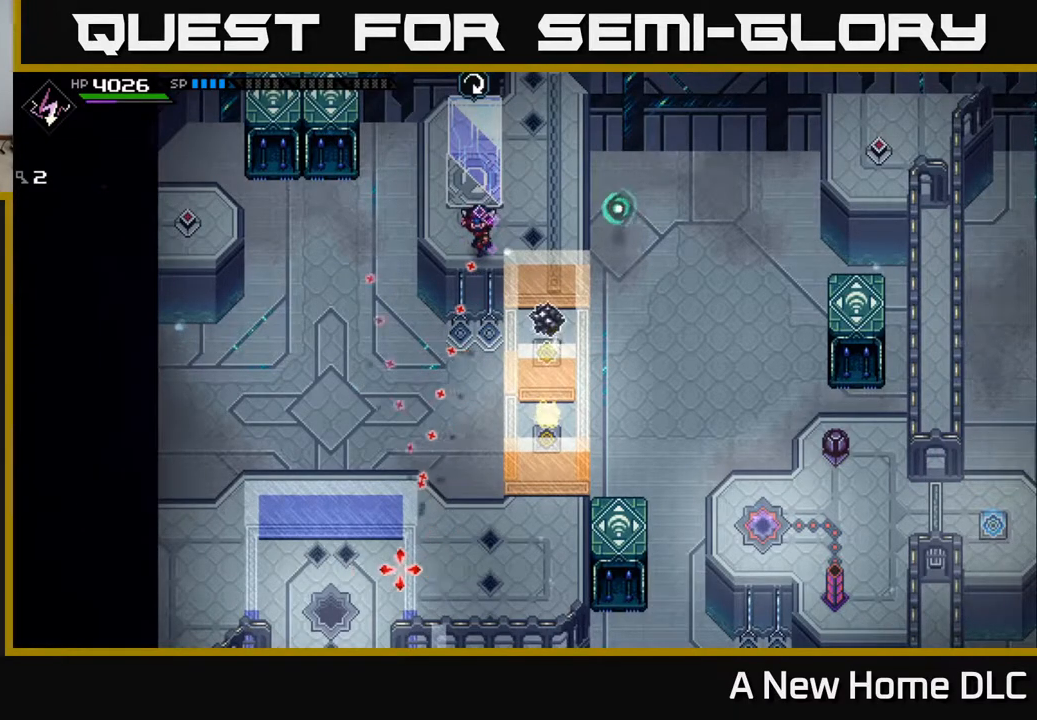
{"buttons": [], "left_stick": "center", "right_stick": "down", "events": []}
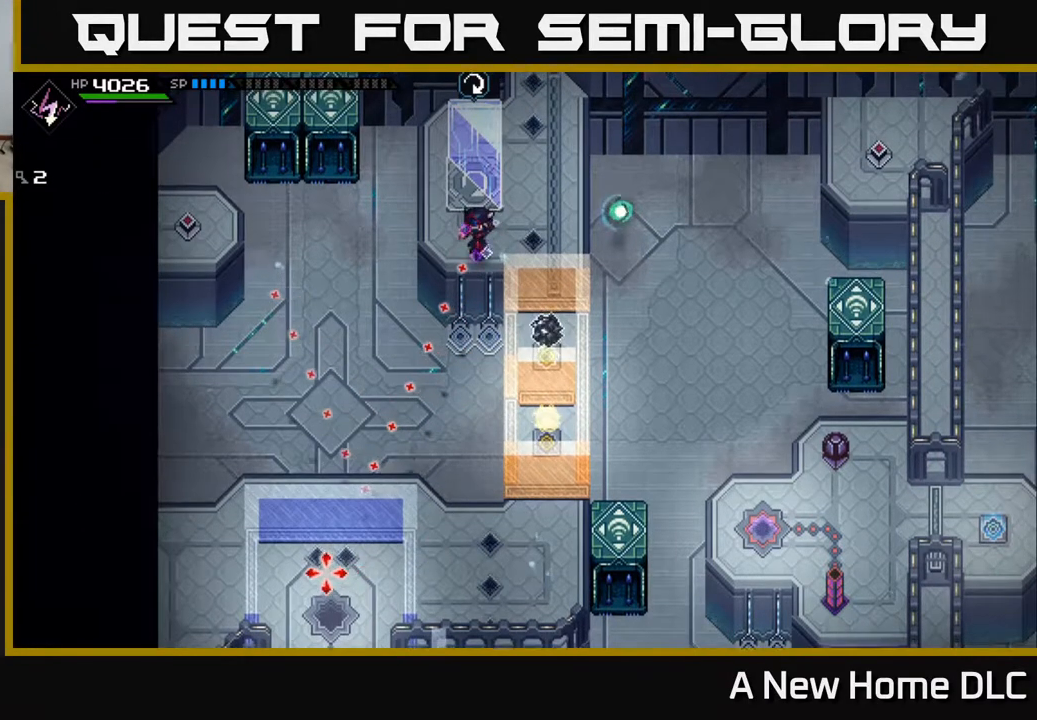
{"buttons": [], "left_stick": "center", "right_stick": "down-left", "events": [[267, "right_stick", "down-left"]]}
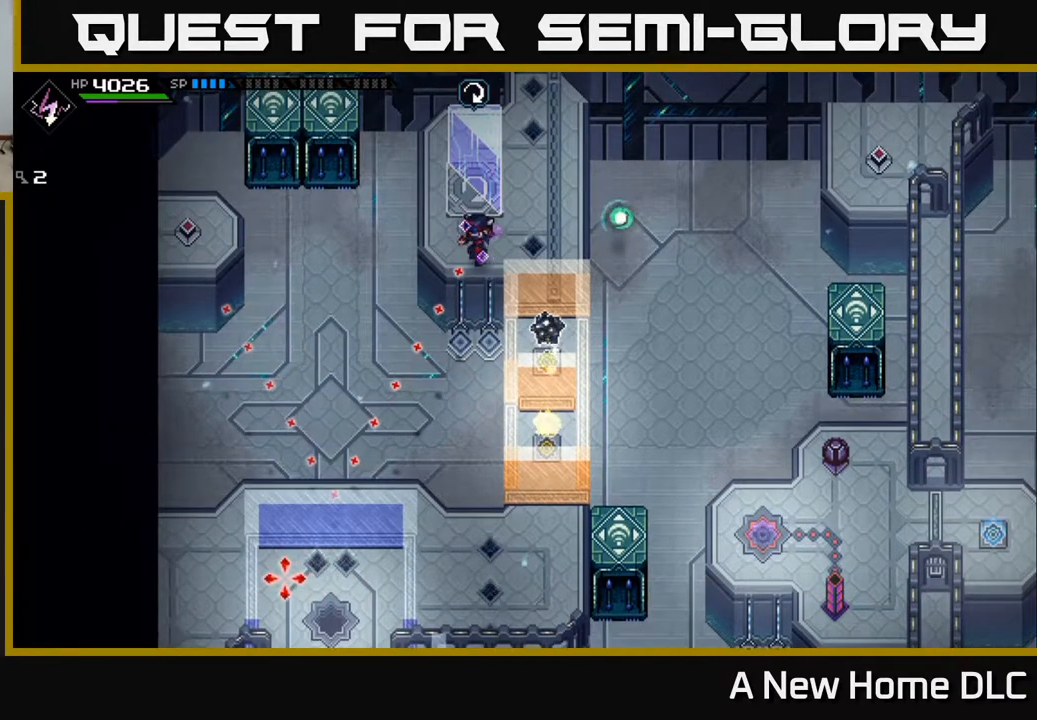
{"buttons": [], "left_stick": "center", "right_stick": "down-left", "events": []}
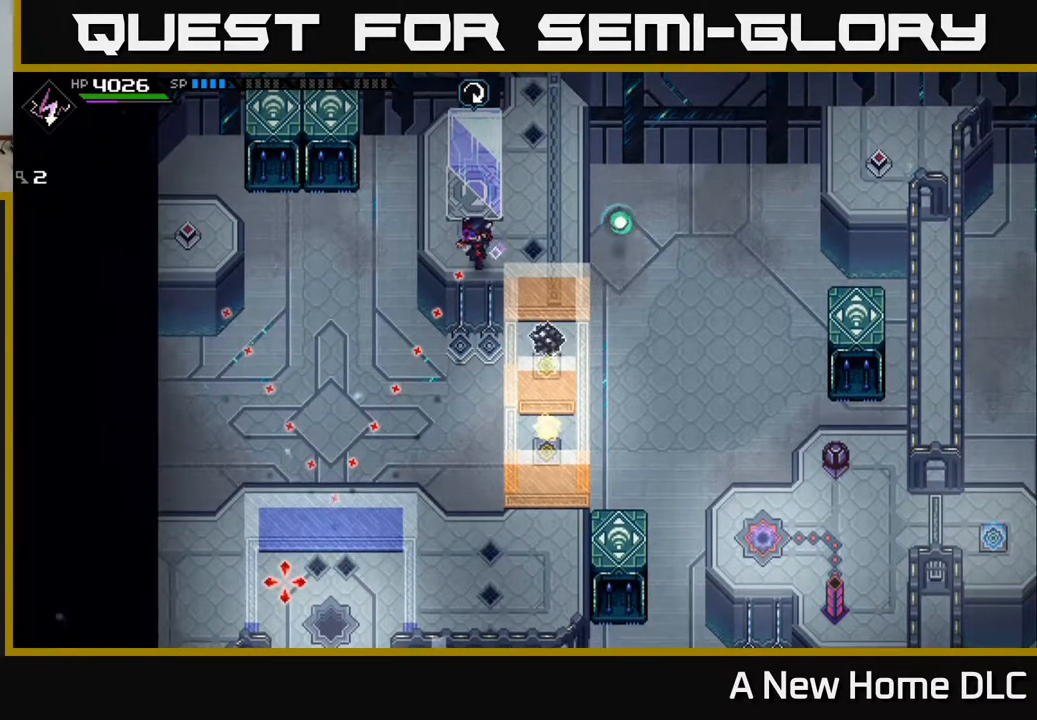
{"buttons": [], "left_stick": "center", "right_stick": "down-left", "events": []}
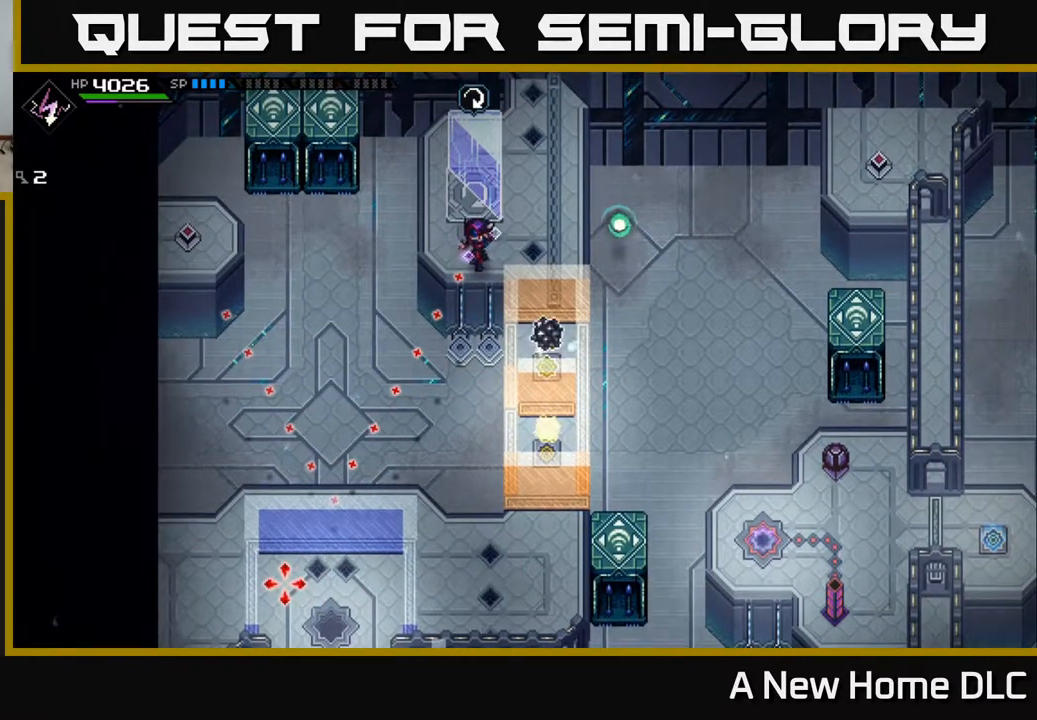
{"buttons": [], "left_stick": "center", "right_stick": "down-left", "events": []}
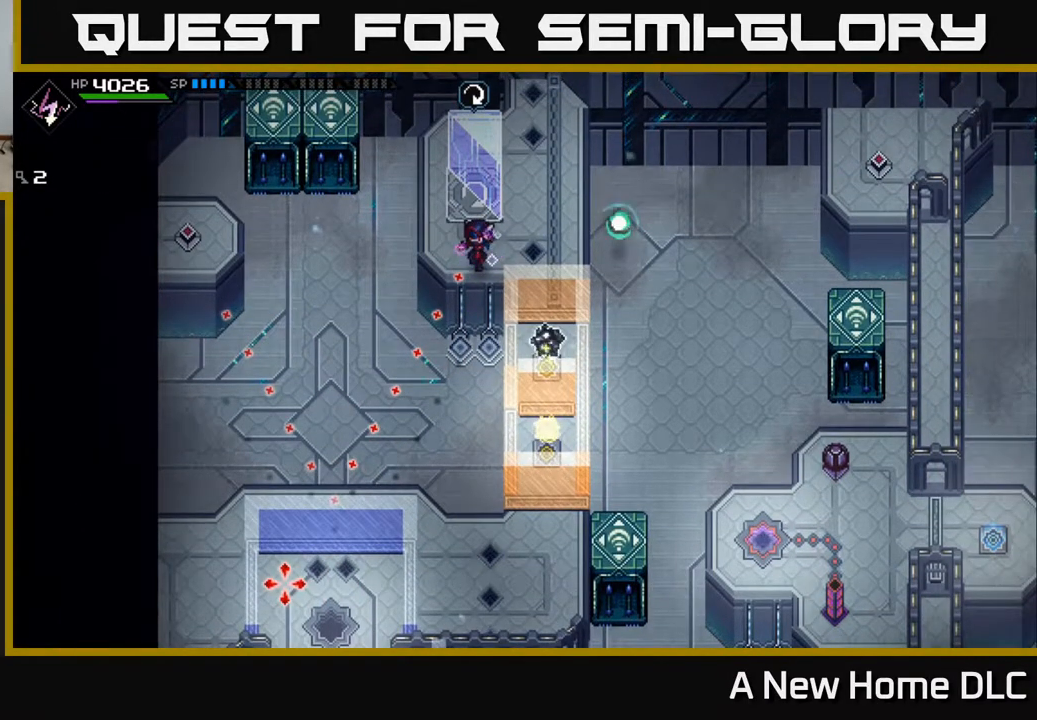
{"buttons": [], "left_stick": "left", "right_stick": "center", "events": [[267, "left_stick", "up-left"], [317, "right_stick", "center"], [367, "left_stick", "left"]]}
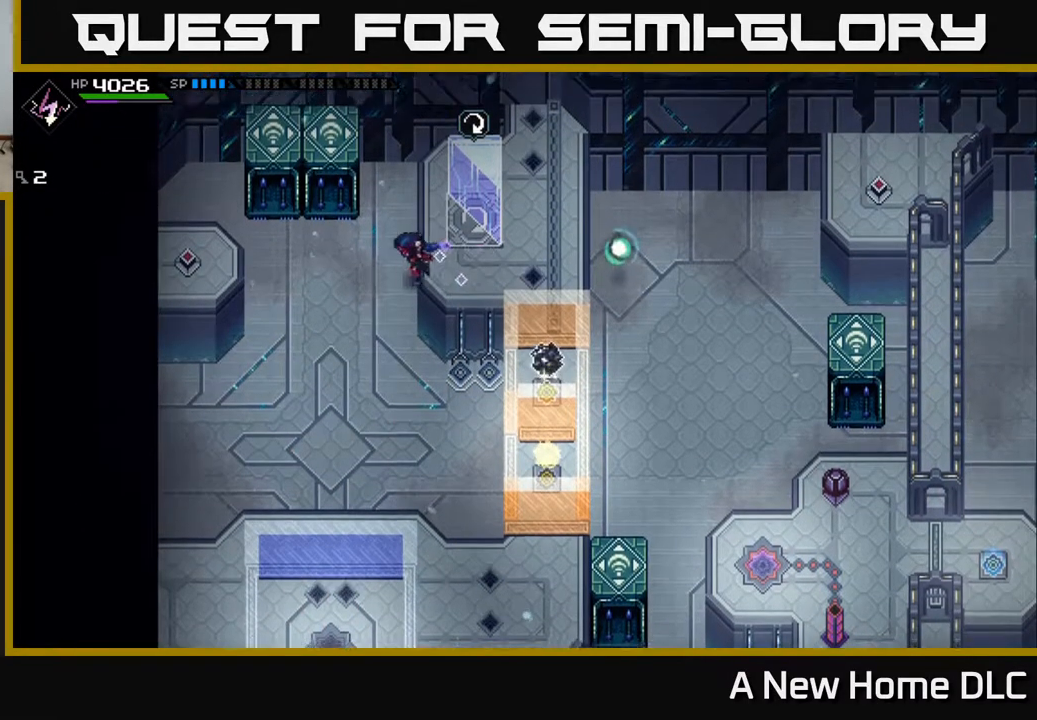
{"buttons": [], "left_stick": "up", "right_stick": "center", "events": [[183, "left_stick", "up-left"], [400, "left_stick", "up"]]}